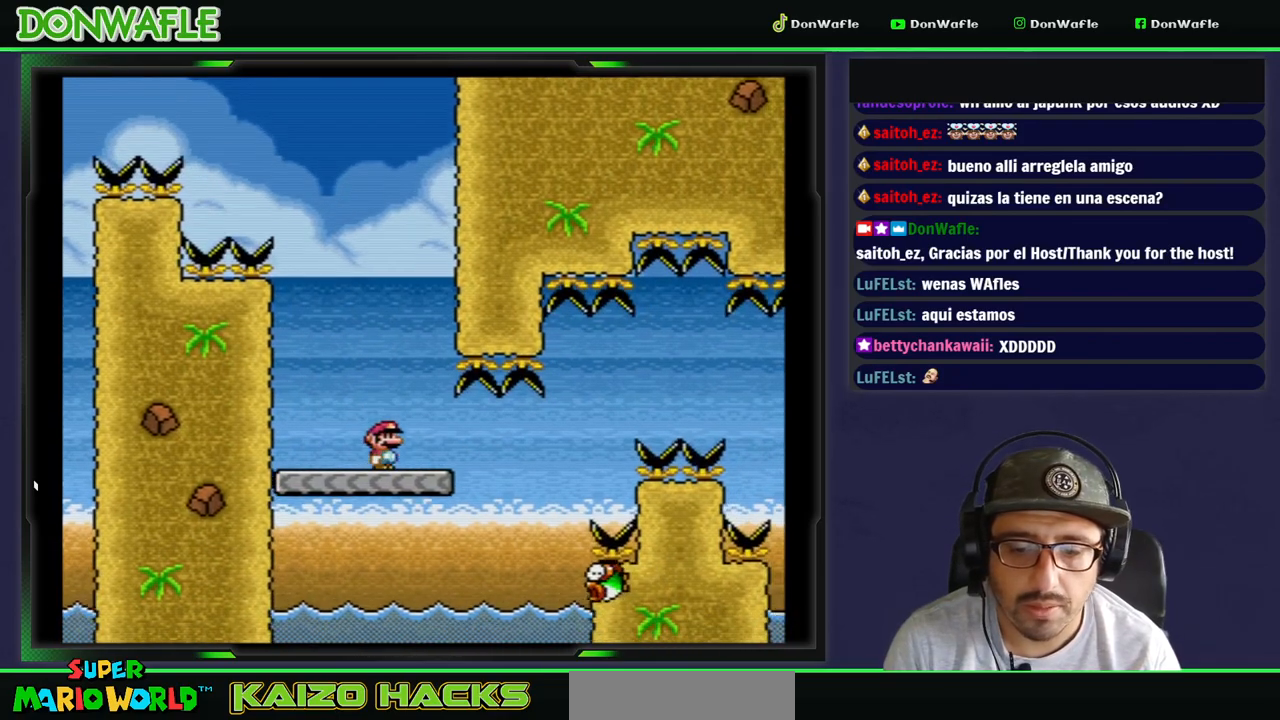
Gameplay with a controller (Nintendo layout); each line is a JSON object with the inputs held at the frame after it. "events" lists button and stick changes between this image and that frame as [ms after this image, input, new state], when the widget could be followed in between. Not read: L3 R3.
{"buttons": ["Y", "DPAD_RIGHT"], "events": [[217, "DPAD_RIGHT", "down"], [317, "A", "down"], [417, "A", "up"], [450, "X", "up"], [500, "Y", "down"]]}
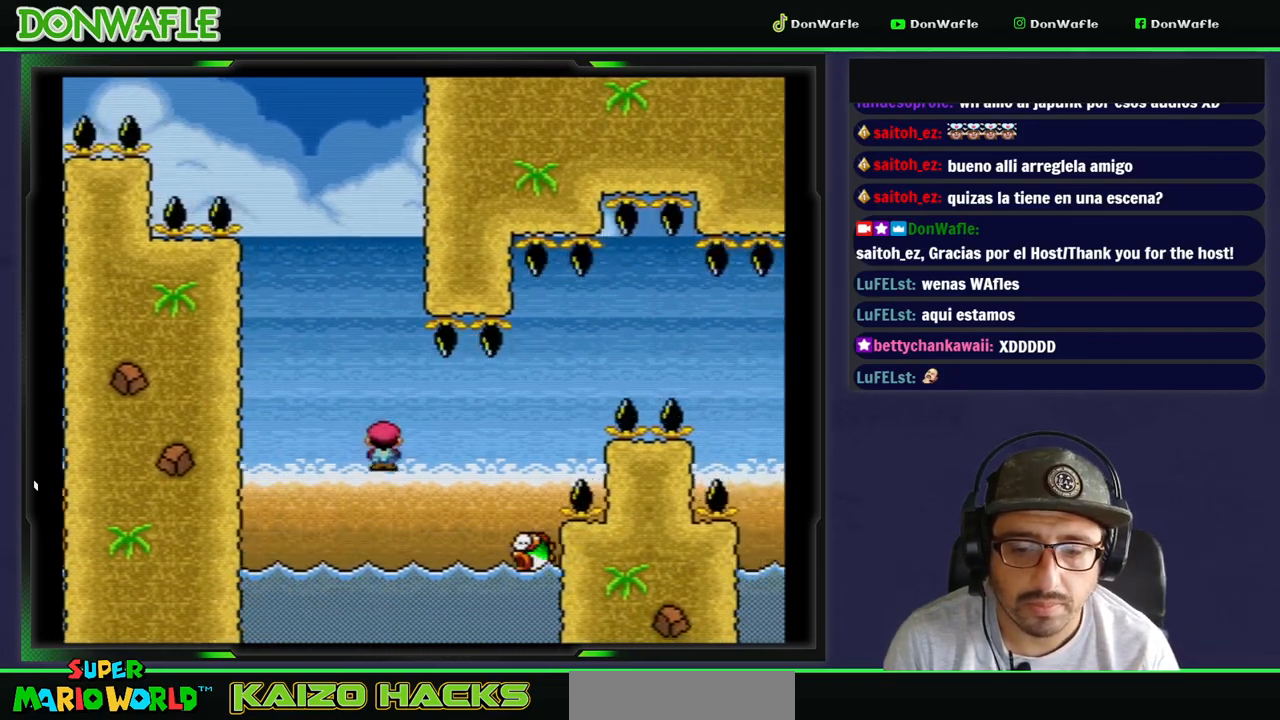
{"buttons": ["B", "Y", "DPAD_RIGHT"], "events": [[133, "B", "down"]]}
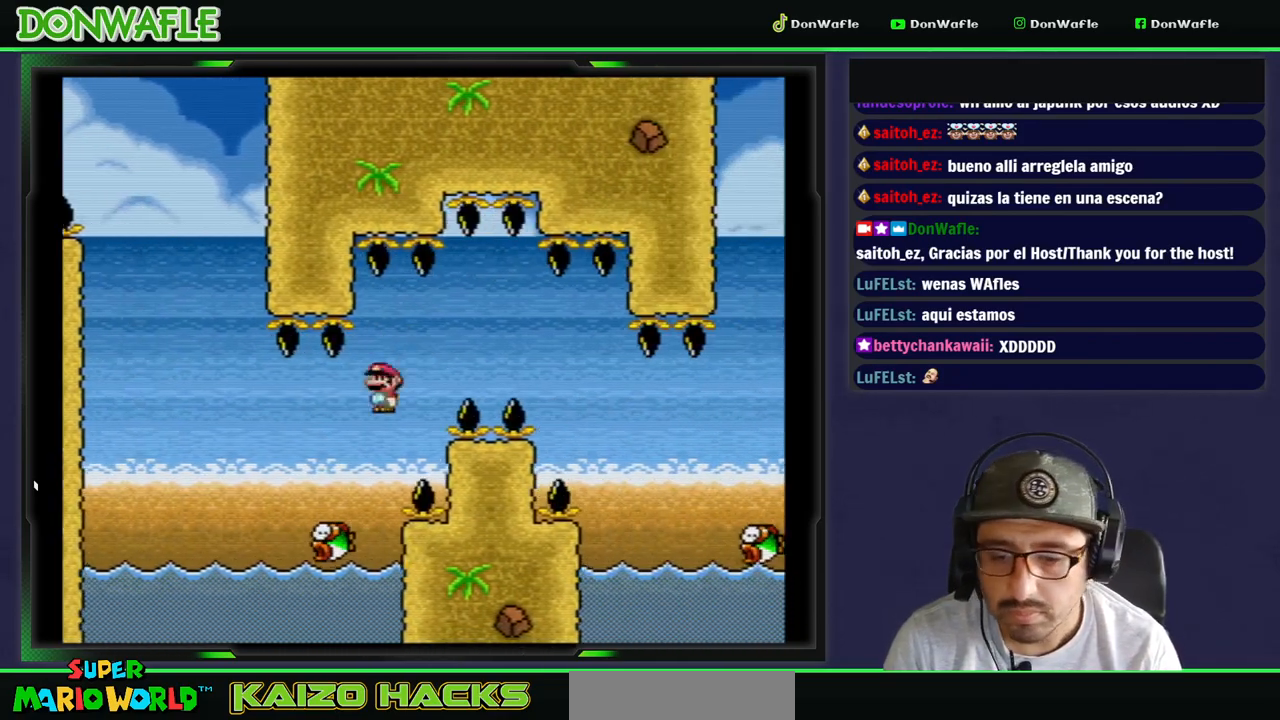
{"buttons": ["Y", "DPAD_RIGHT"], "events": [[317, "B", "up"]]}
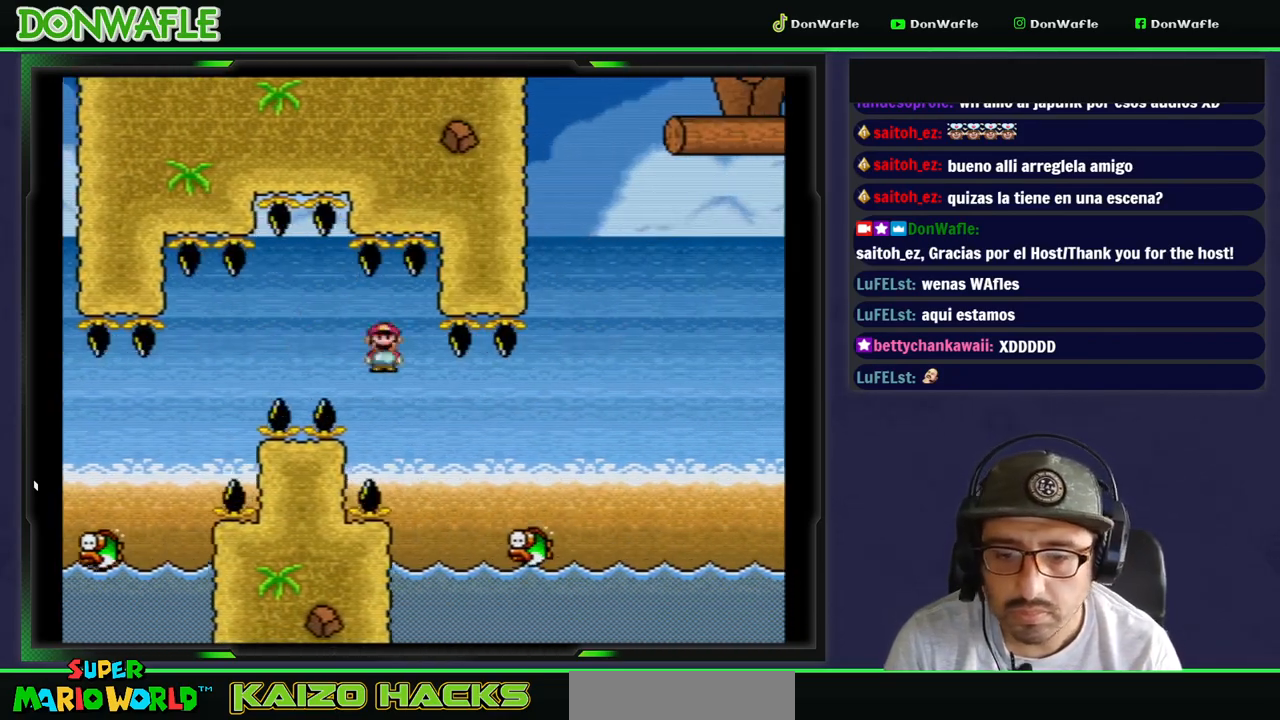
{"buttons": ["B", "Y", "DPAD_RIGHT"], "events": [[117, "B", "down"]]}